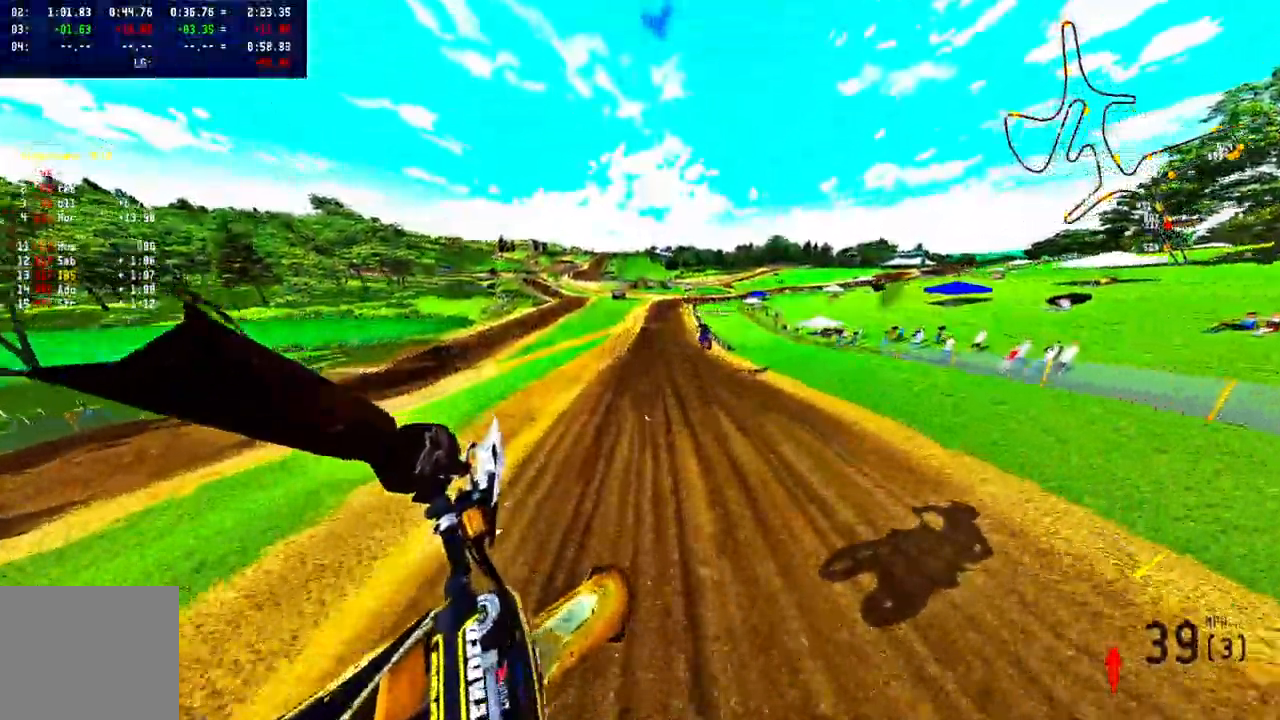
Gameplay with a controller (PlayStation layout); each line is a JSON object with the inputs held at the frame after it. "events" lists button and stick changes between this image and that frame as [ms after this image, input, new state], when the widget could be followed in between. Not read: R1.
{"buttons": ["R2"], "left_stick": "right", "right_stick": "center", "events": [[417, "left_stick", "right"]]}
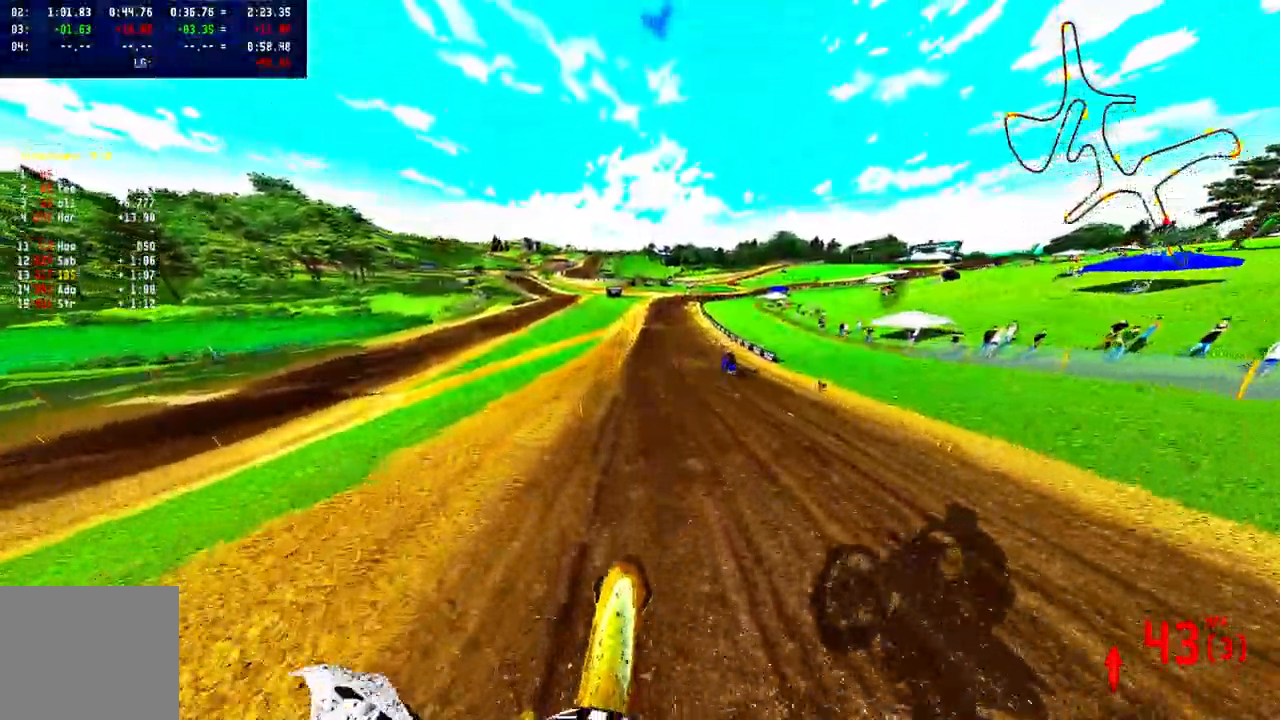
{"buttons": ["R2"], "left_stick": "center", "right_stick": "center", "events": [[17, "left_stick", "up-right"], [300, "left_stick", "center"]]}
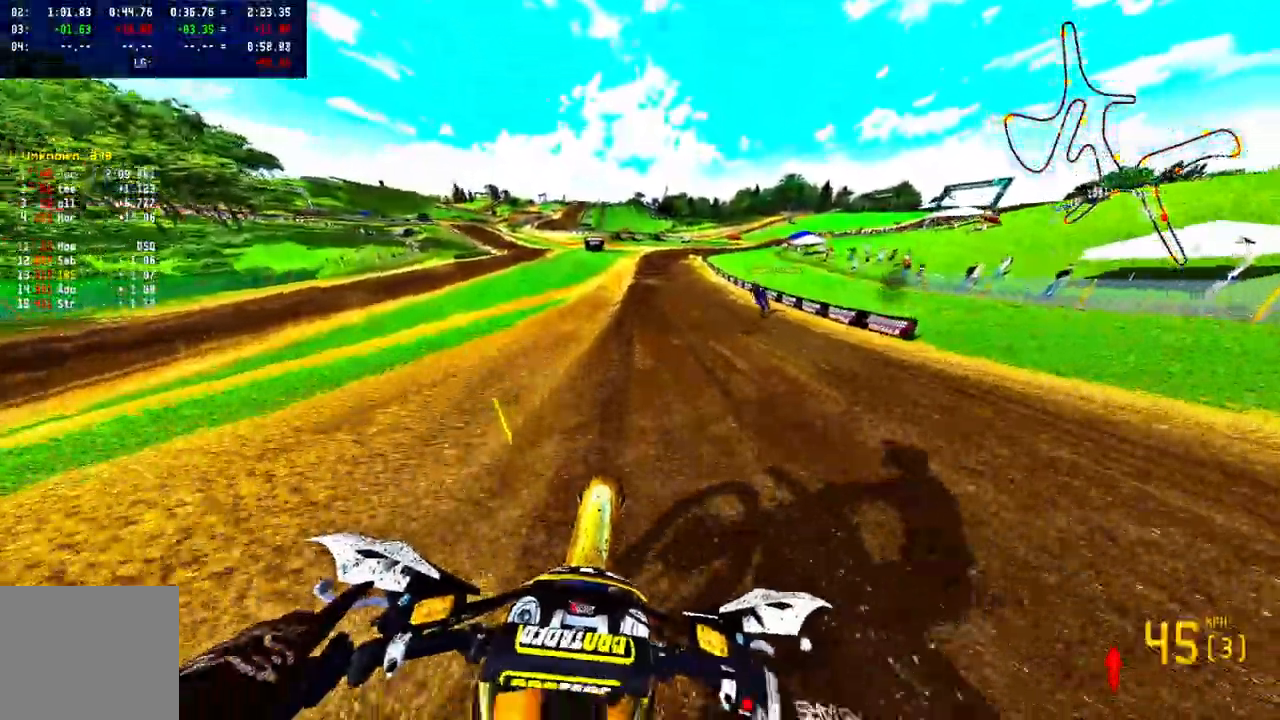
{"buttons": ["R2"], "left_stick": "center", "right_stick": "center", "events": []}
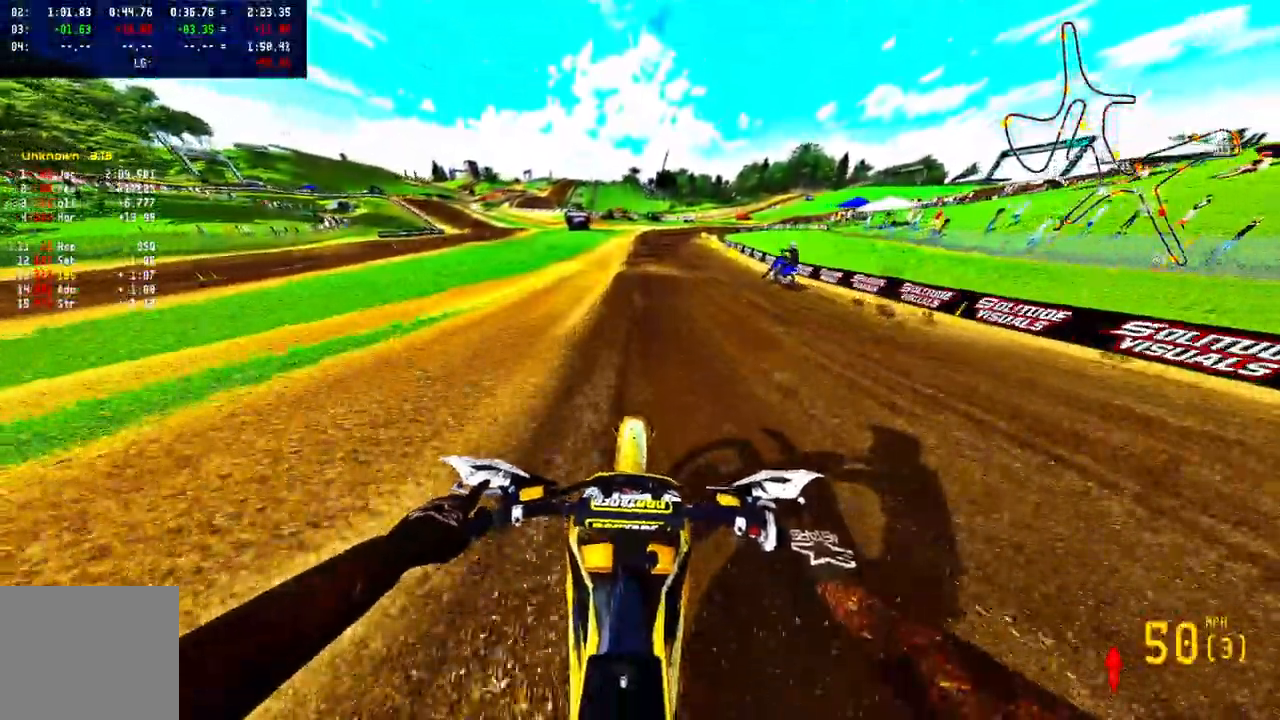
{"buttons": ["R2"], "left_stick": "center", "right_stick": "center", "events": []}
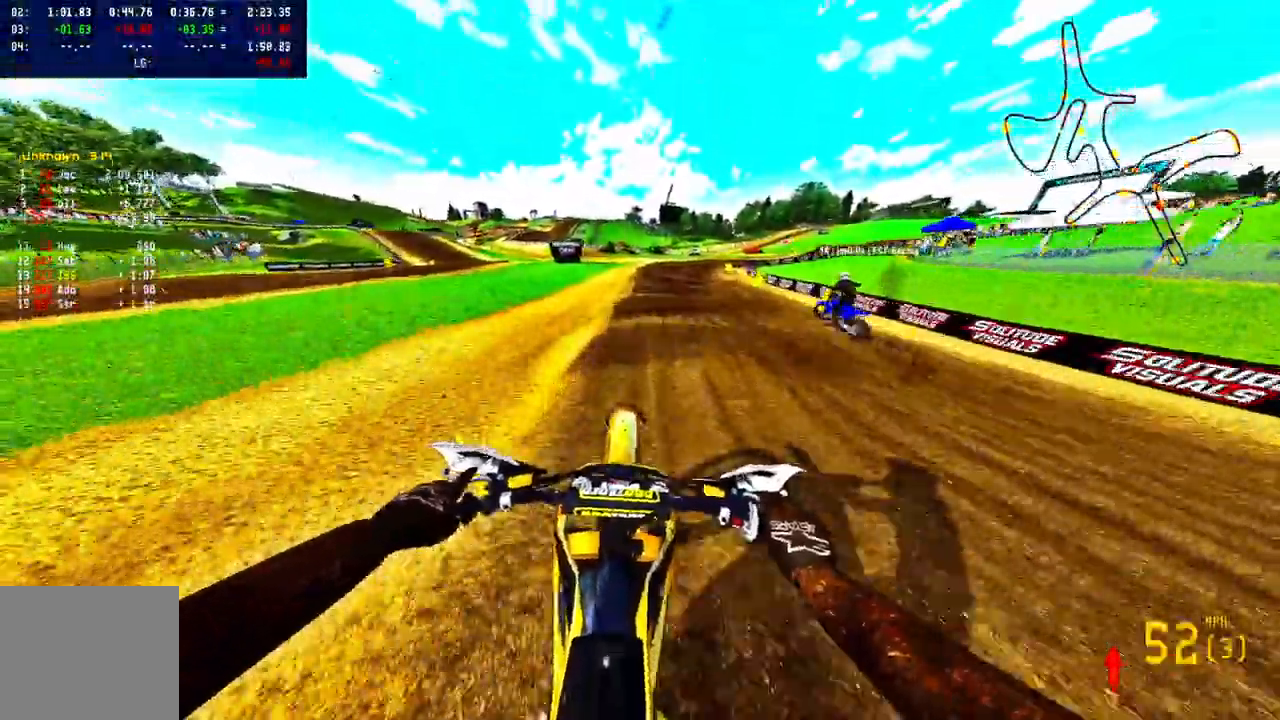
{"buttons": ["L1"], "left_stick": "up-right", "right_stick": "center", "events": [[67, "R2", "up"], [133, "left_stick", "right"], [250, "left_stick", "up-right"], [500, "L1", "down"]]}
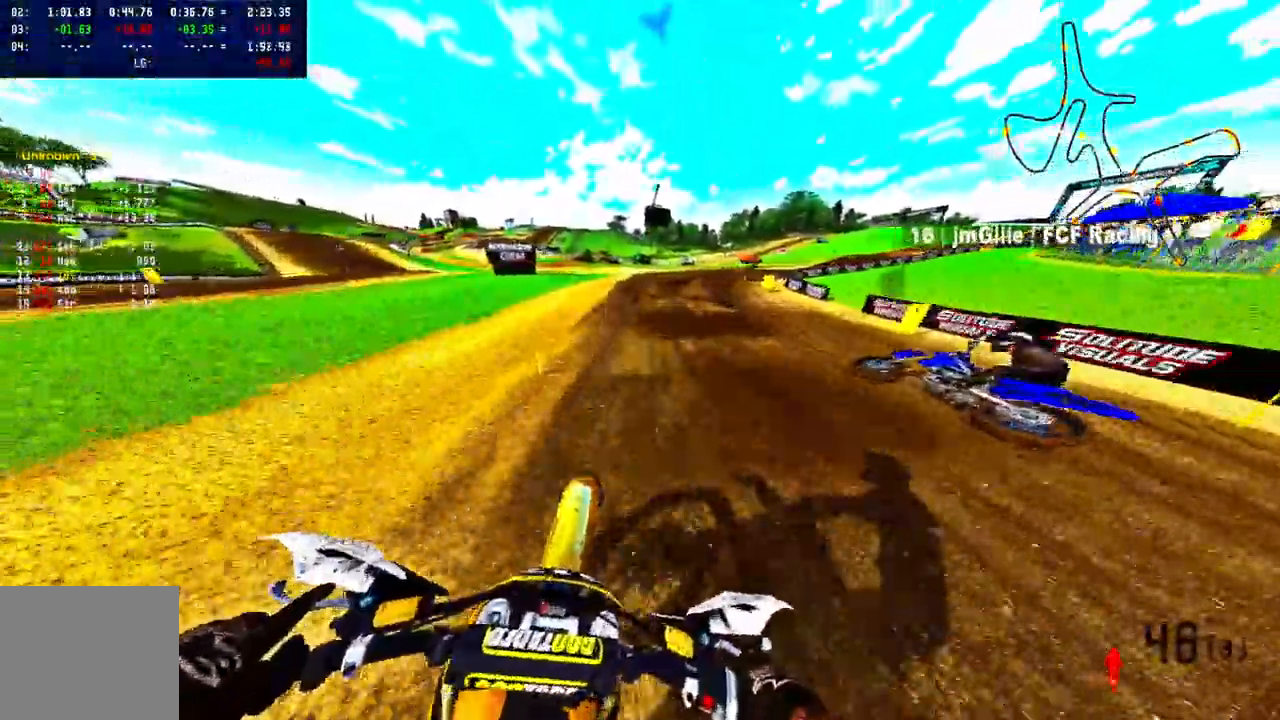
{"buttons": [], "left_stick": "center", "right_stick": "center", "events": [[83, "L1", "up"], [233, "left_stick", "center"], [250, "TRIANGLE", "down"], [317, "R2", "down"], [350, "TRIANGLE", "up"], [383, "R2", "up"]]}
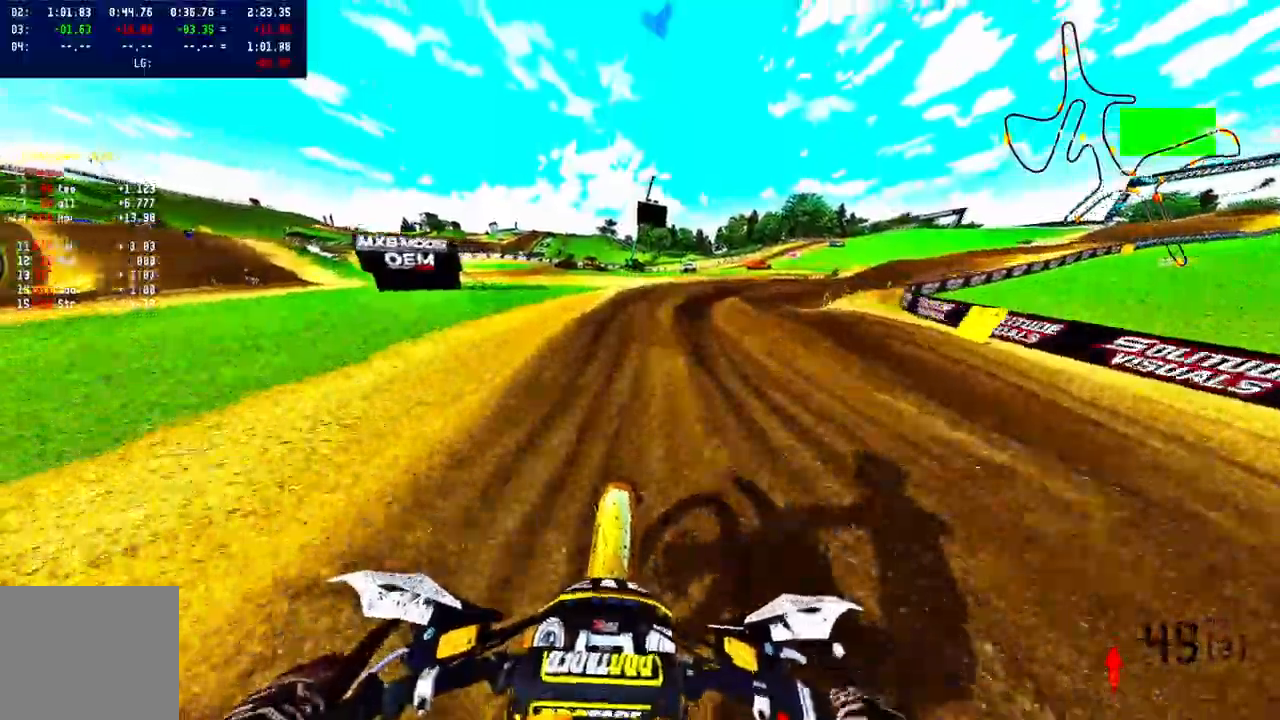
{"buttons": [], "left_stick": "up-right", "right_stick": "center", "events": [[117, "left_stick", "up"], [133, "L1", "down"], [217, "left_stick", "up-right"], [267, "L1", "up"], [367, "R3", "down"], [433, "R3", "up"]]}
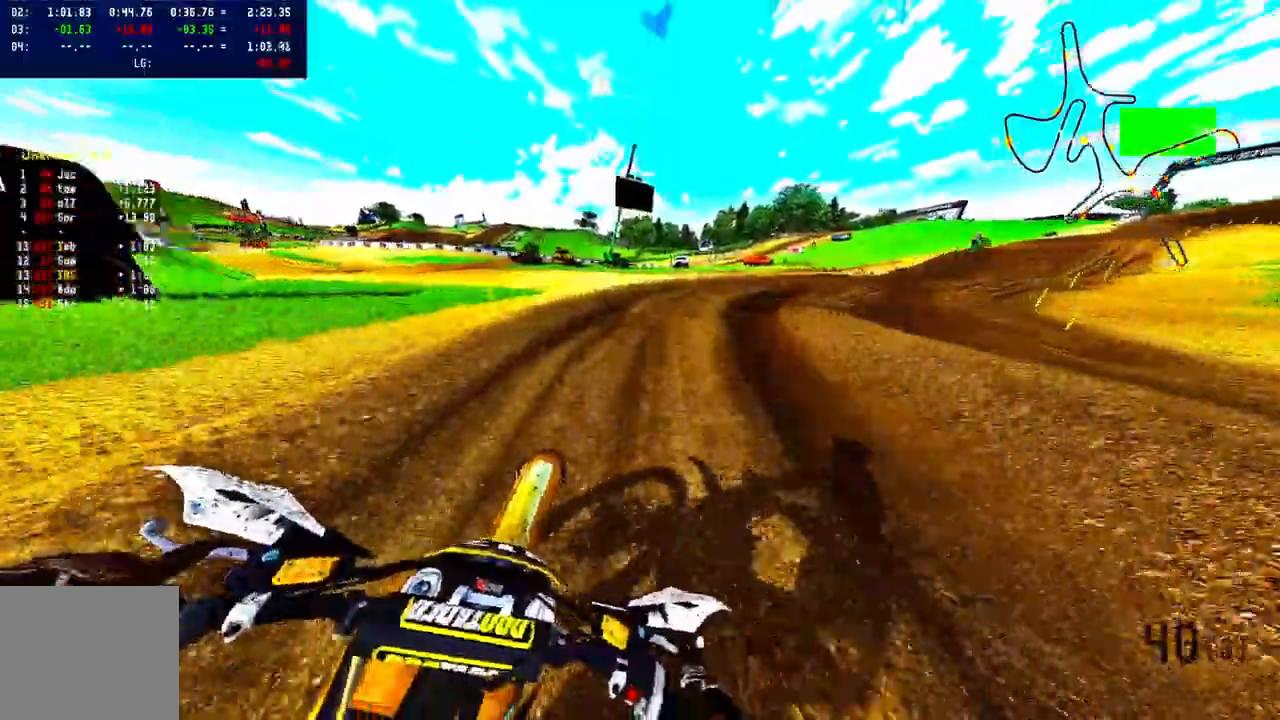
{"buttons": [], "left_stick": "up-right", "right_stick": "up-left", "events": [[17, "R2", "down"], [417, "R2", "up"], [467, "right_stick", "up-left"]]}
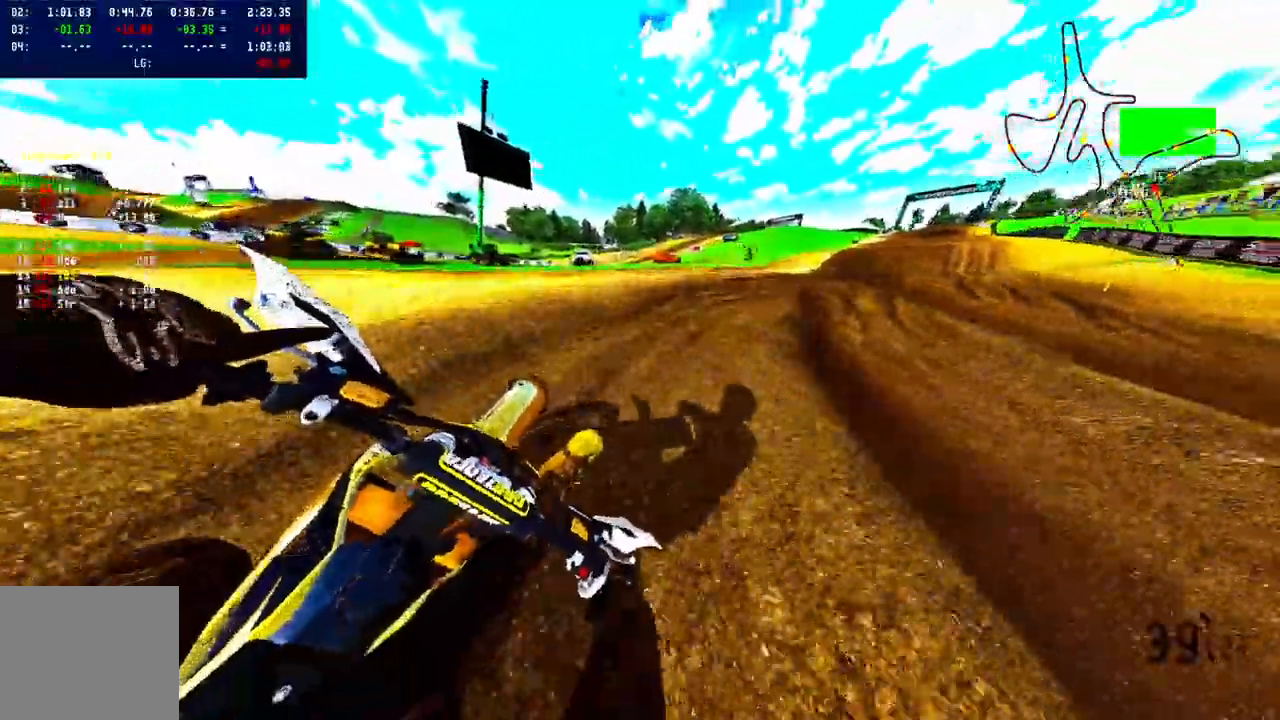
{"buttons": ["R2"], "left_stick": "center", "right_stick": "up-left", "events": [[267, "R2", "down"], [417, "left_stick", "center"]]}
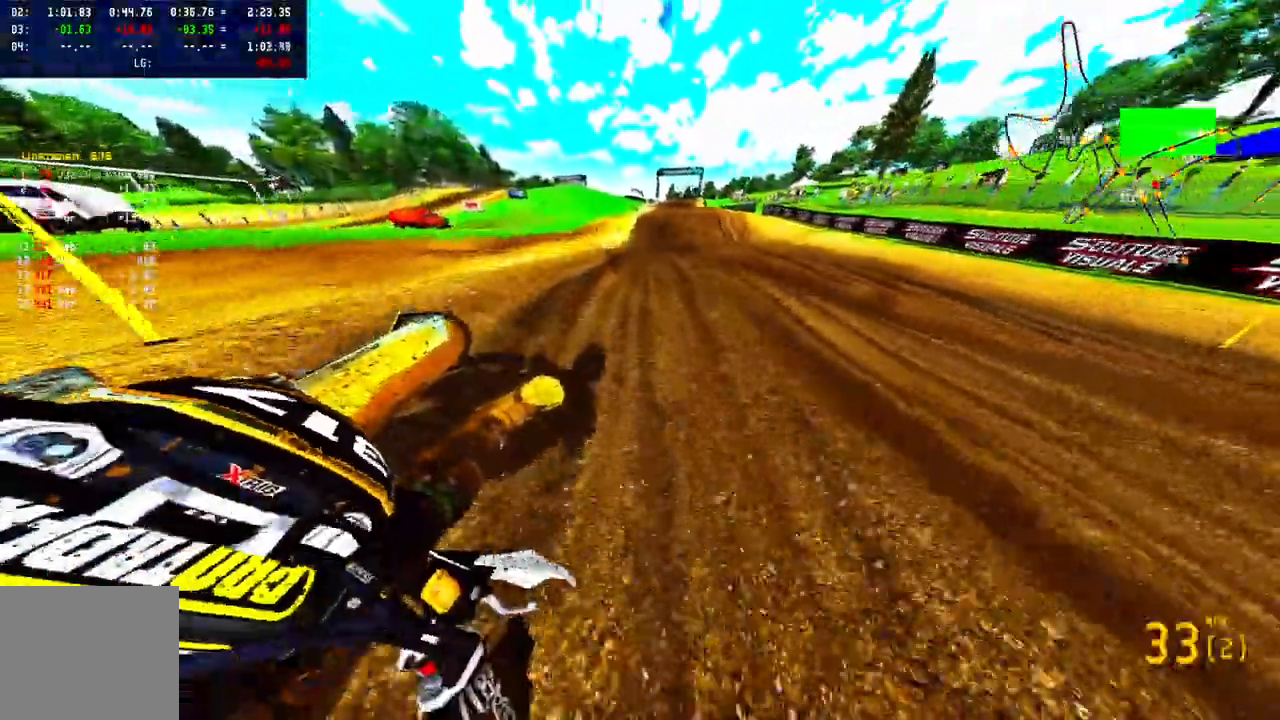
{"buttons": [], "left_stick": "up", "right_stick": "up-left", "events": [[117, "left_stick", "up"], [367, "R2", "up"]]}
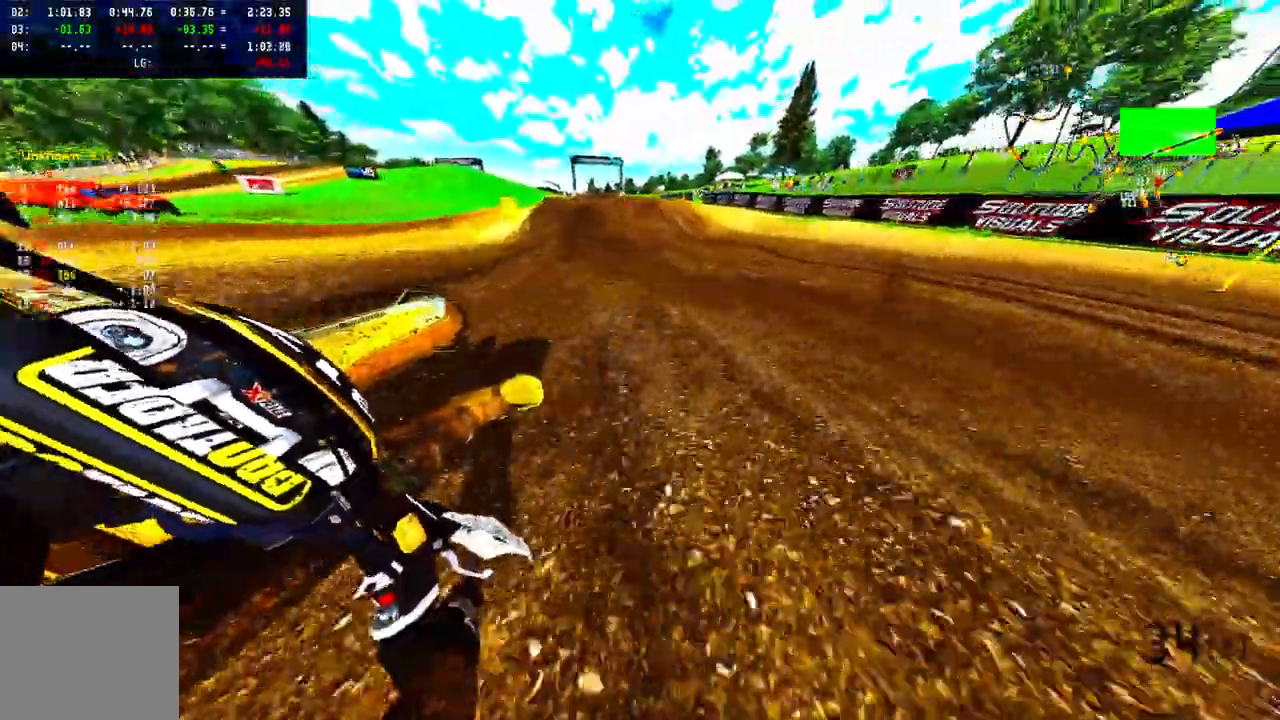
{"buttons": [], "left_stick": "up-left", "right_stick": "up-left", "events": [[17, "left_stick", "up-left"]]}
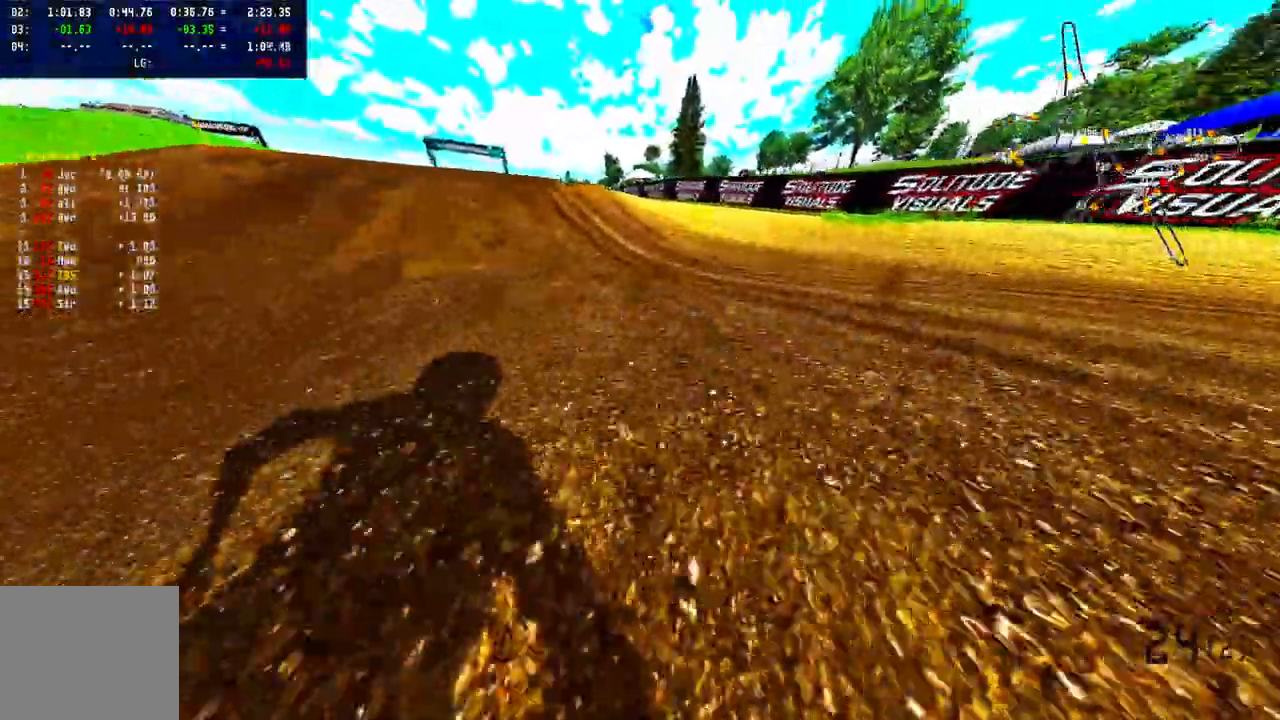
{"buttons": ["SELECT"], "left_stick": "center", "right_stick": "center", "events": [[33, "left_stick", "center"], [217, "right_stick", "center"], [283, "L1", "down"], [367, "L1", "up"], [367, "SELECT", "down"]]}
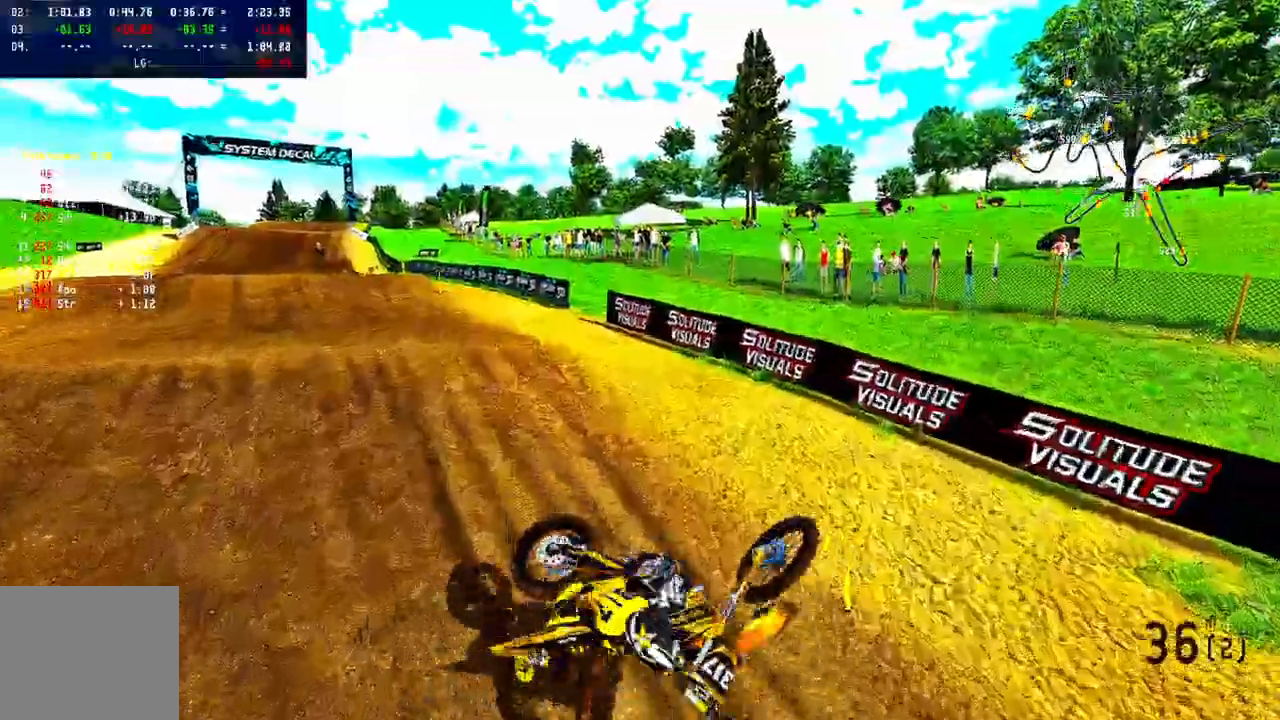
{"buttons": [], "left_stick": "center", "right_stick": "center", "events": [[267, "SELECT", "up"]]}
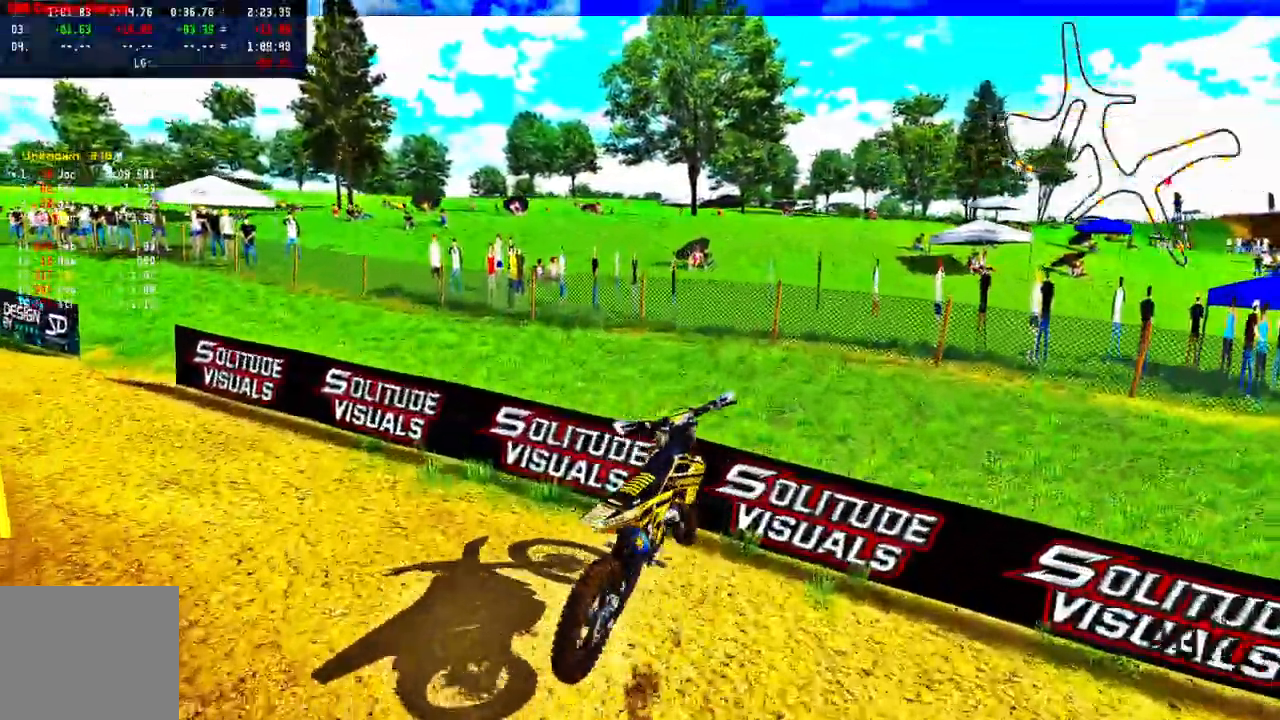
{"buttons": [], "left_stick": "center", "right_stick": "center", "events": []}
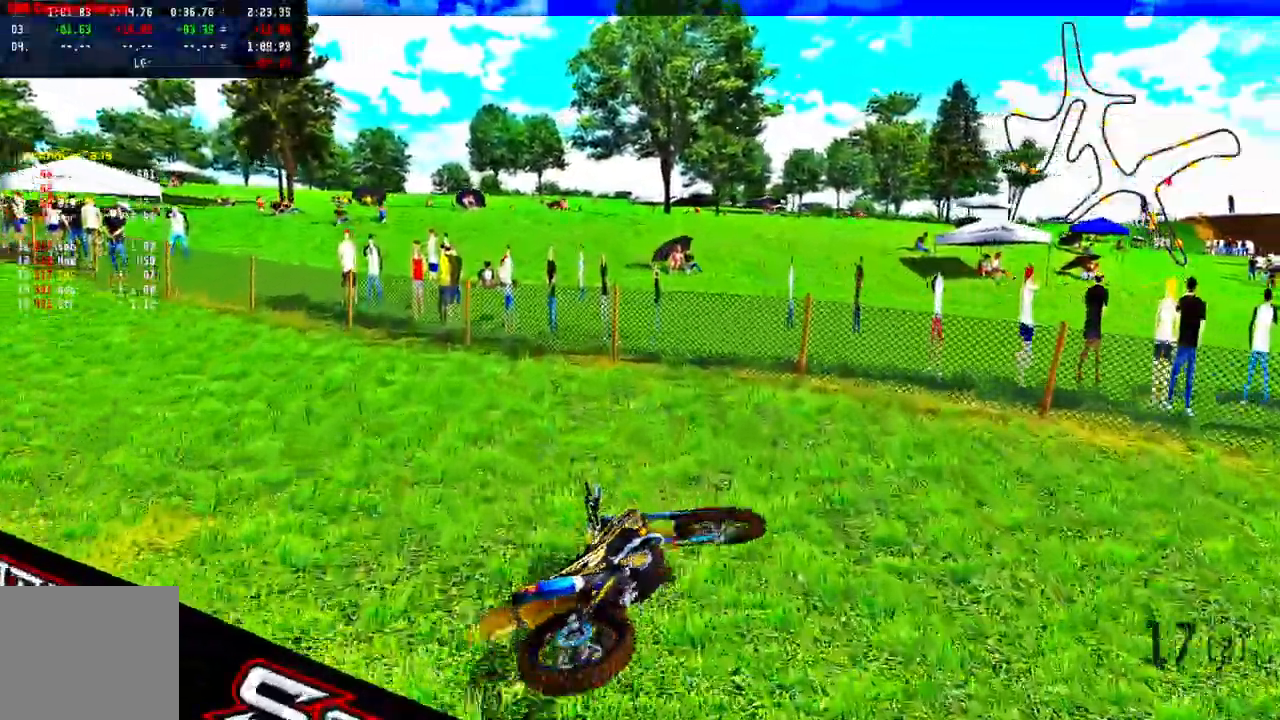
{"buttons": [], "left_stick": "center", "right_stick": "center", "events": [[383, "SELECT", "down"], [500, "SELECT", "up"]]}
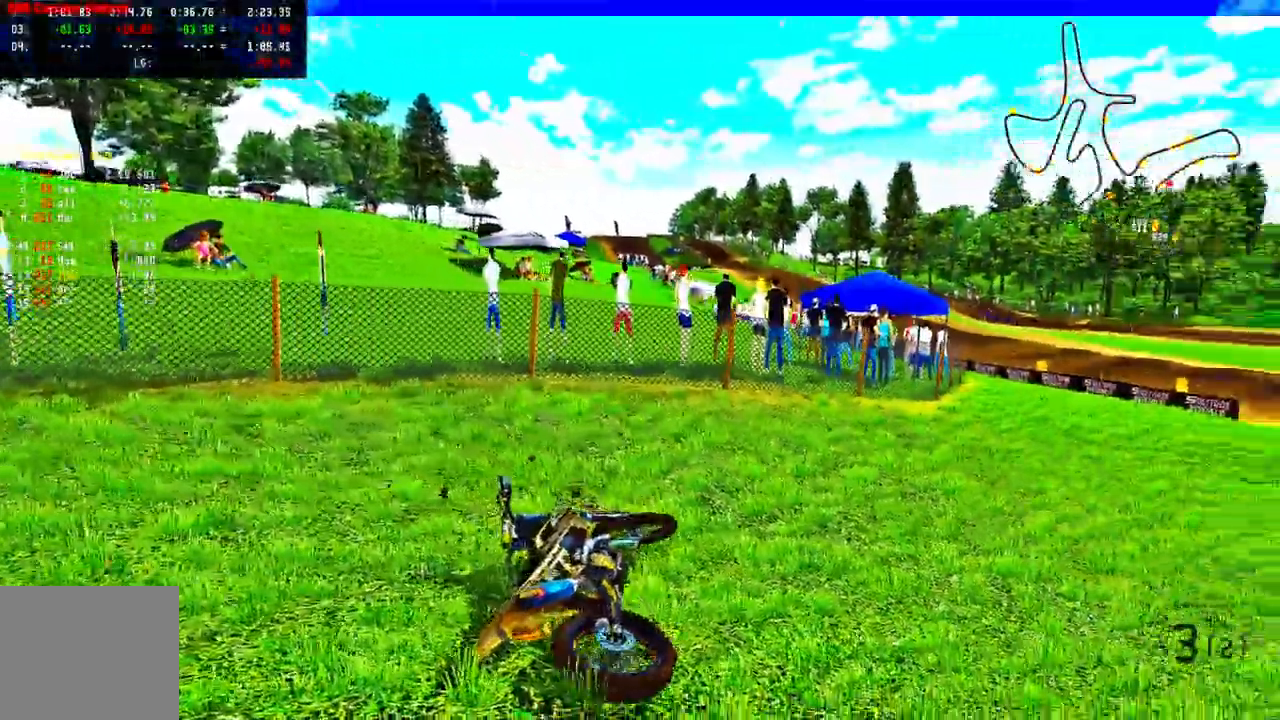
{"buttons": ["R2"], "left_stick": "up-left", "right_stick": "up", "events": [[33, "TRIANGLE", "down"], [117, "TRIANGLE", "up"], [317, "R2", "down"], [317, "left_stick", "up-left"], [333, "right_stick", "up"]]}
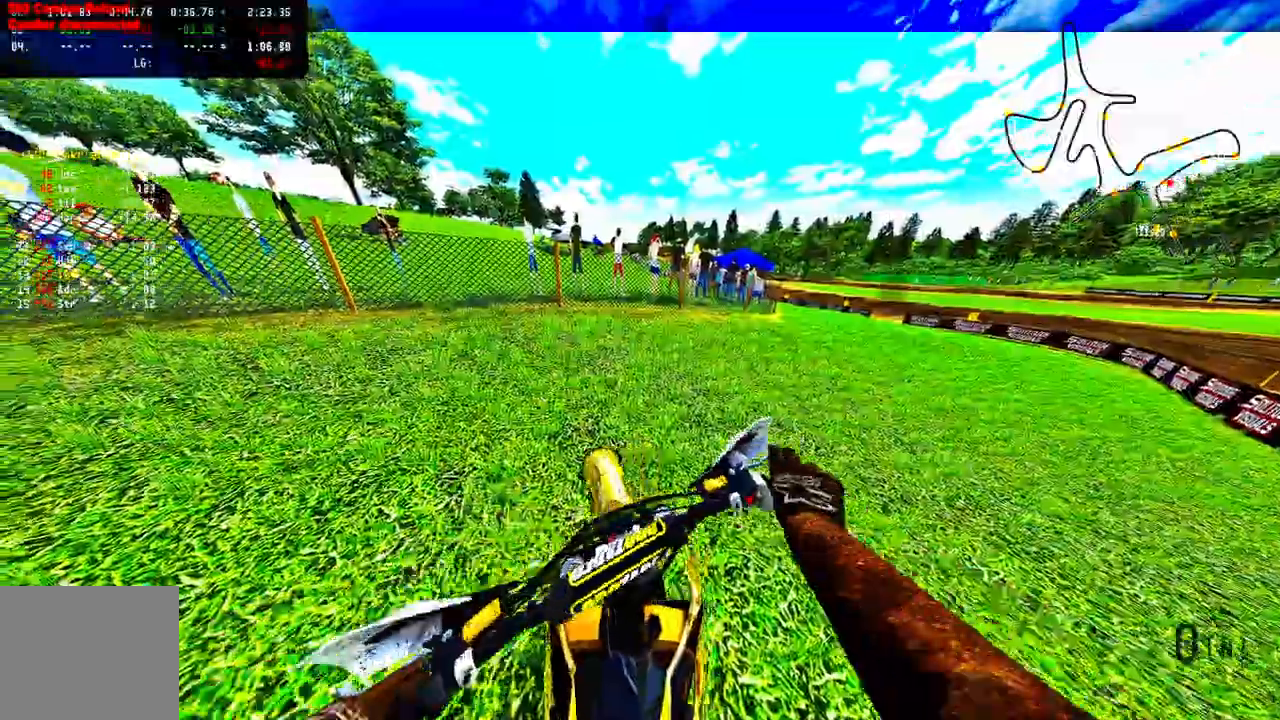
{"buttons": ["TRIANGLE", "R2"], "left_stick": "up-left", "right_stick": "up", "events": [[350, "R2", "up"], [450, "R2", "down"], [483, "TRIANGLE", "down"]]}
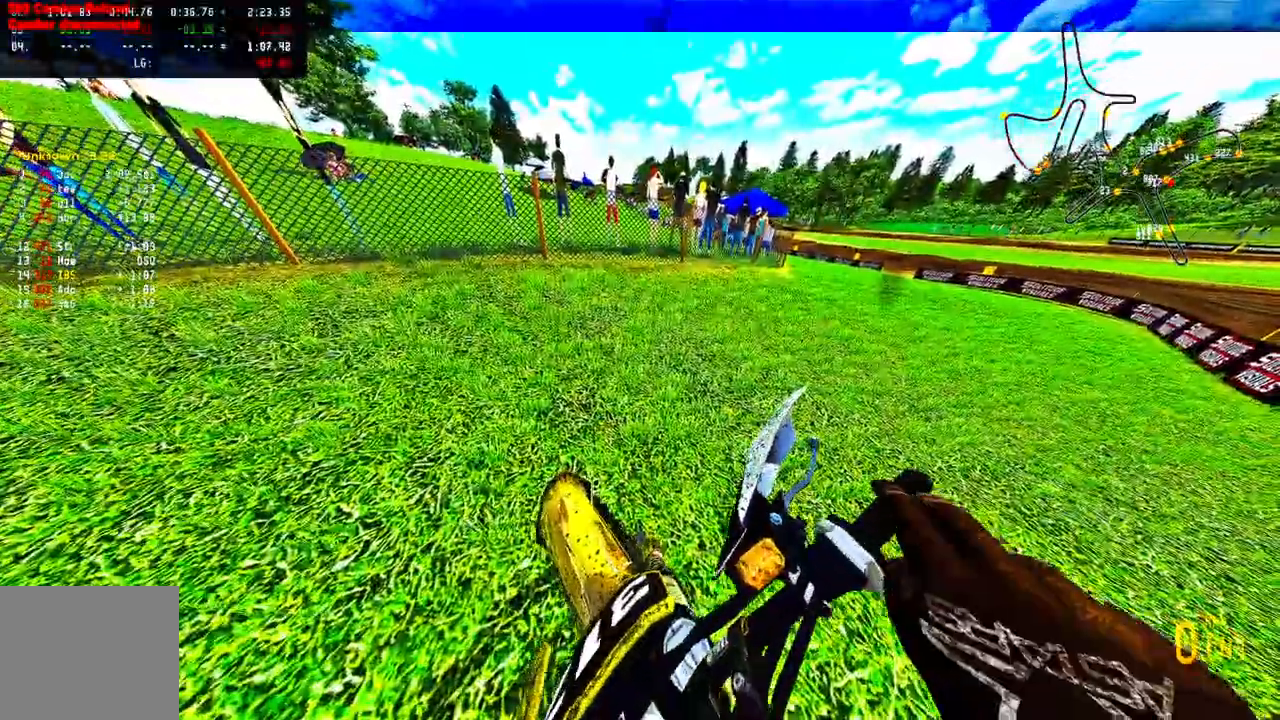
{"buttons": [], "left_stick": "up-left", "right_stick": "up", "events": [[33, "R2", "up"], [67, "right_stick", "center"], [100, "TRIANGLE", "up"], [200, "right_stick", "up"], [250, "R2", "down"], [383, "R2", "up"]]}
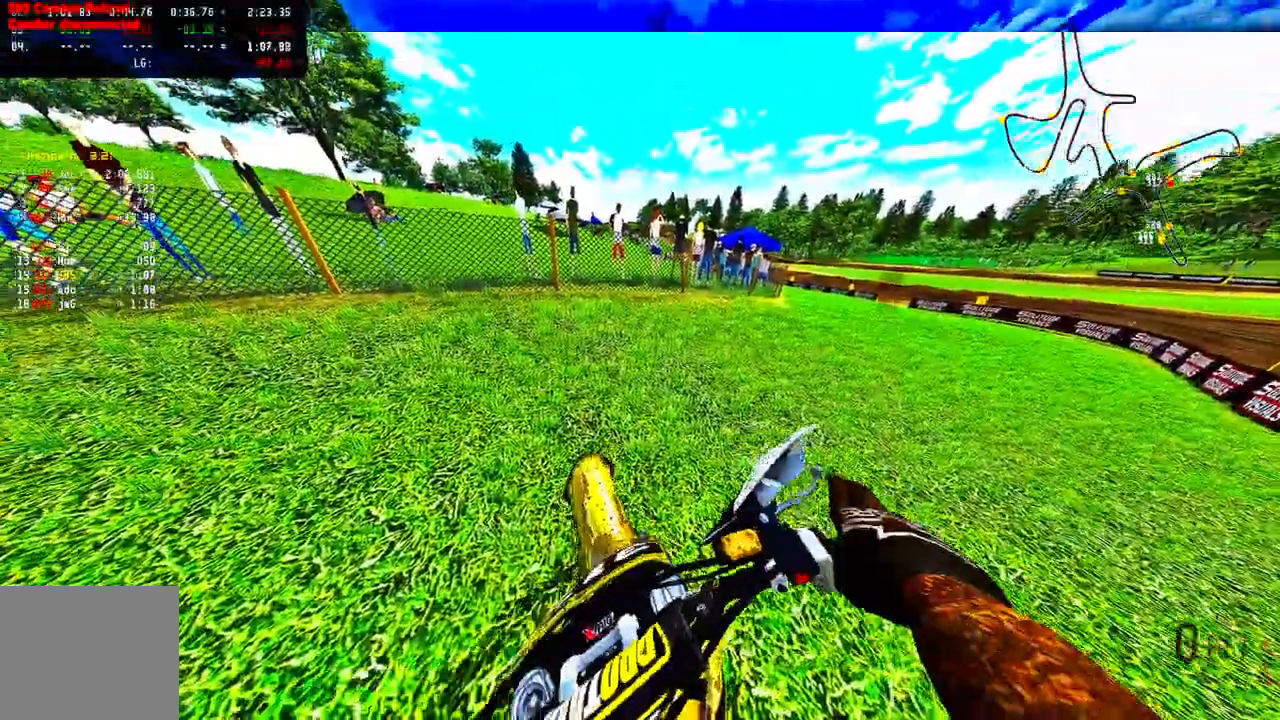
{"buttons": [], "left_stick": "up-left", "right_stick": "up", "events": [[33, "R2", "down"], [133, "R2", "up"], [150, "L1", "down"], [283, "L1", "up"]]}
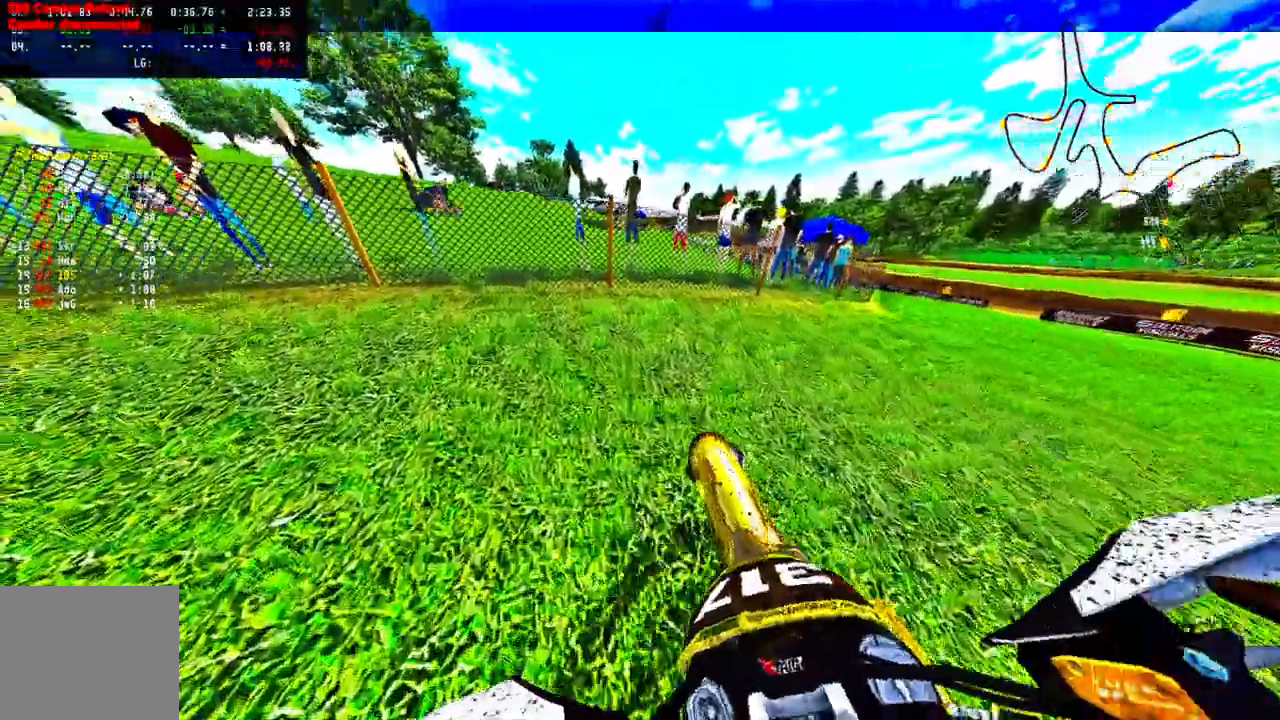
{"buttons": [], "left_stick": "up-left", "right_stick": "up", "events": [[200, "R2", "down"], [300, "R2", "up"], [383, "R2", "down"], [483, "R2", "up"]]}
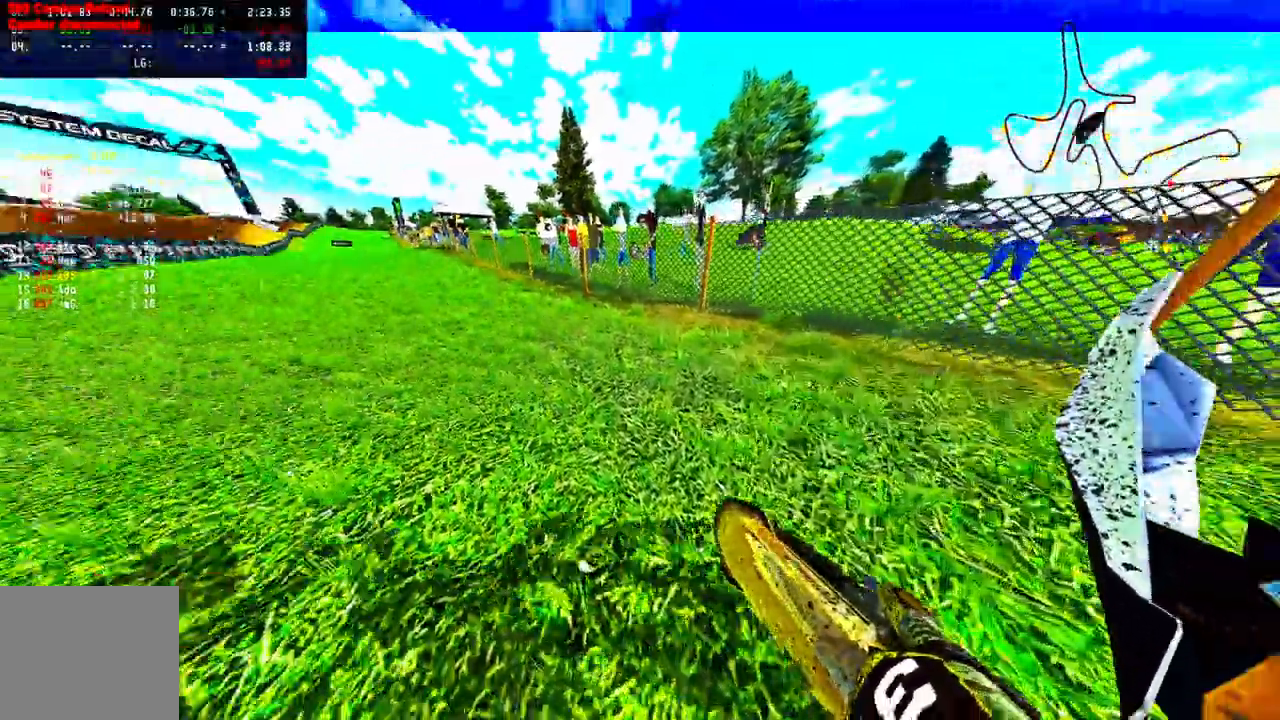
{"buttons": ["R2"], "left_stick": "up-left", "right_stick": "up", "events": [[167, "L3", "down"], [233, "R2", "down"], [333, "L3", "up"]]}
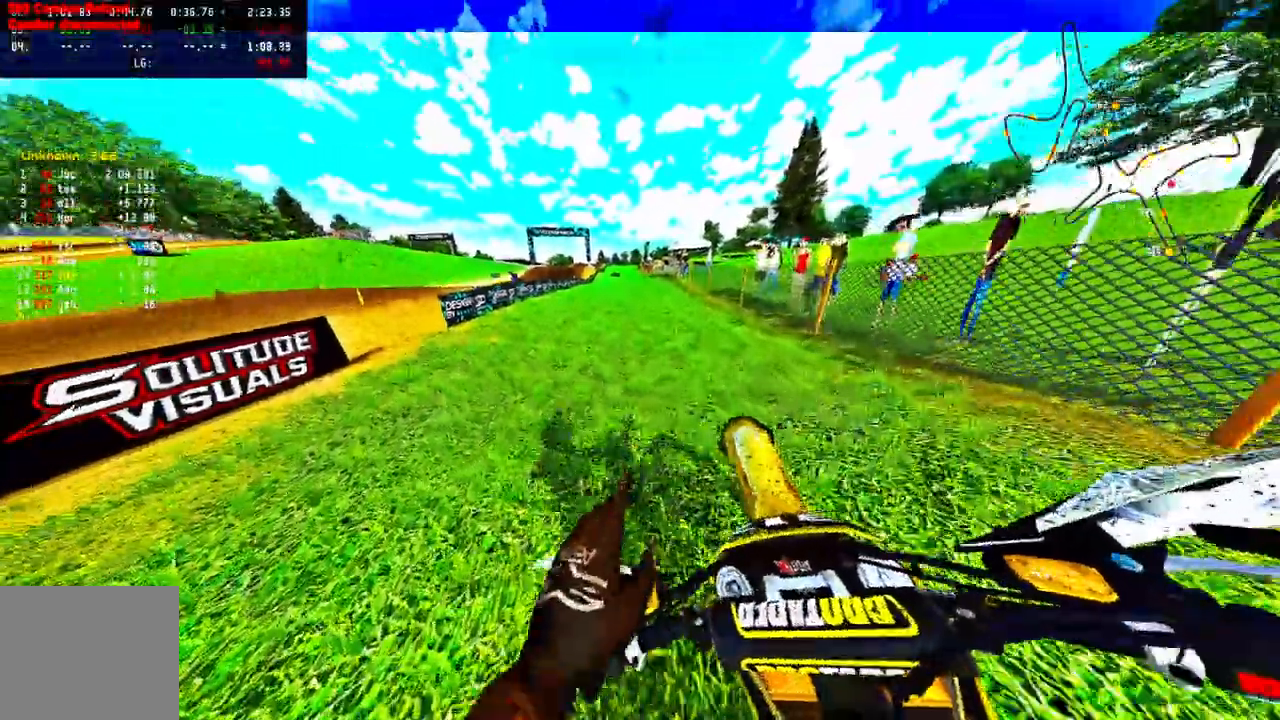
{"buttons": ["L1", "R2"], "left_stick": "up-left", "right_stick": "up", "events": [[300, "L1", "down"]]}
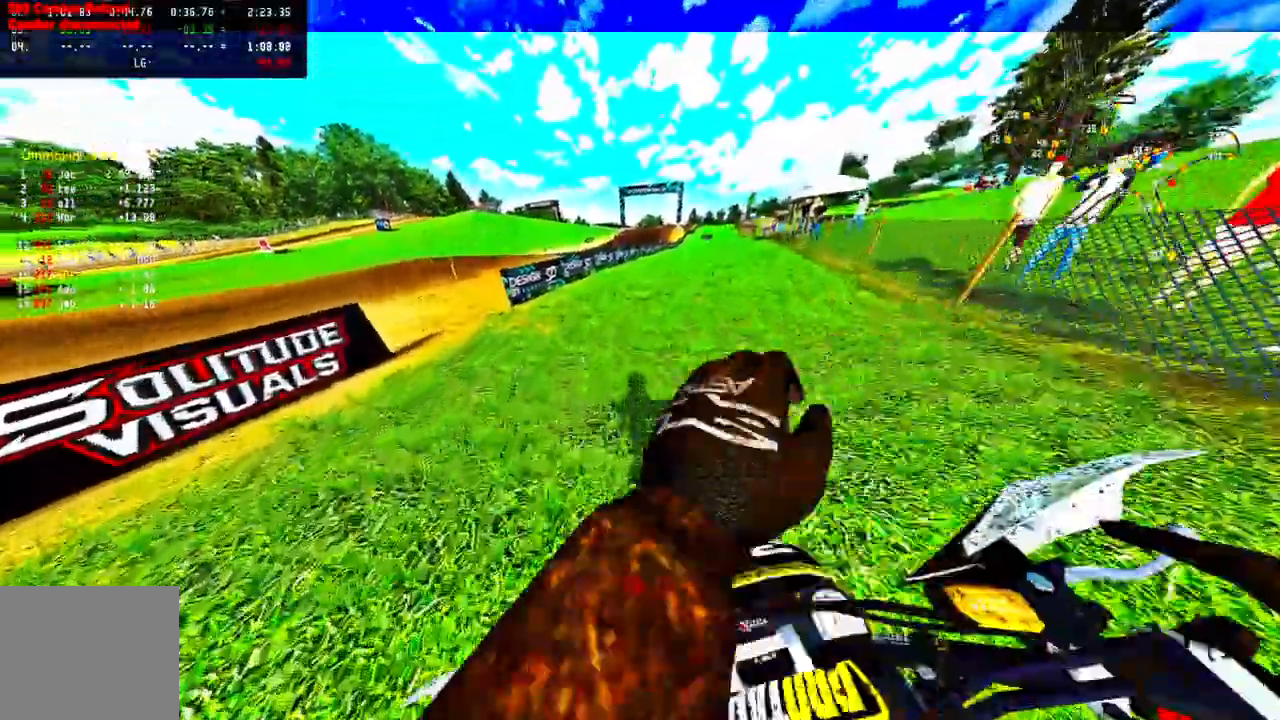
{"buttons": ["L1", "R2"], "left_stick": "center", "right_stick": "up", "events": [[117, "left_stick", "center"], [133, "L1", "up"], [467, "L1", "down"]]}
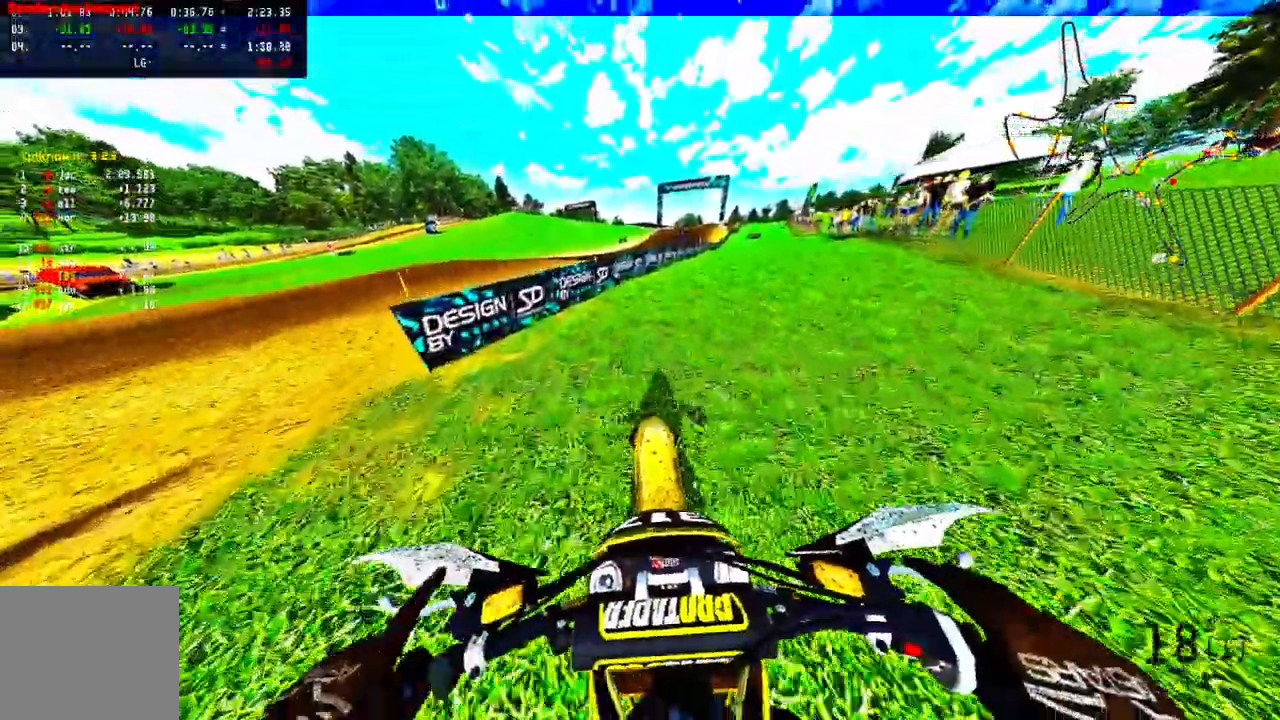
{"buttons": ["R2"], "left_stick": "center", "right_stick": "up", "events": [[50, "L1", "up"], [83, "TOUCHPAD", "down"], [317, "TOUCHPAD", "up"], [383, "CROSS", "down"], [483, "CROSS", "up"]]}
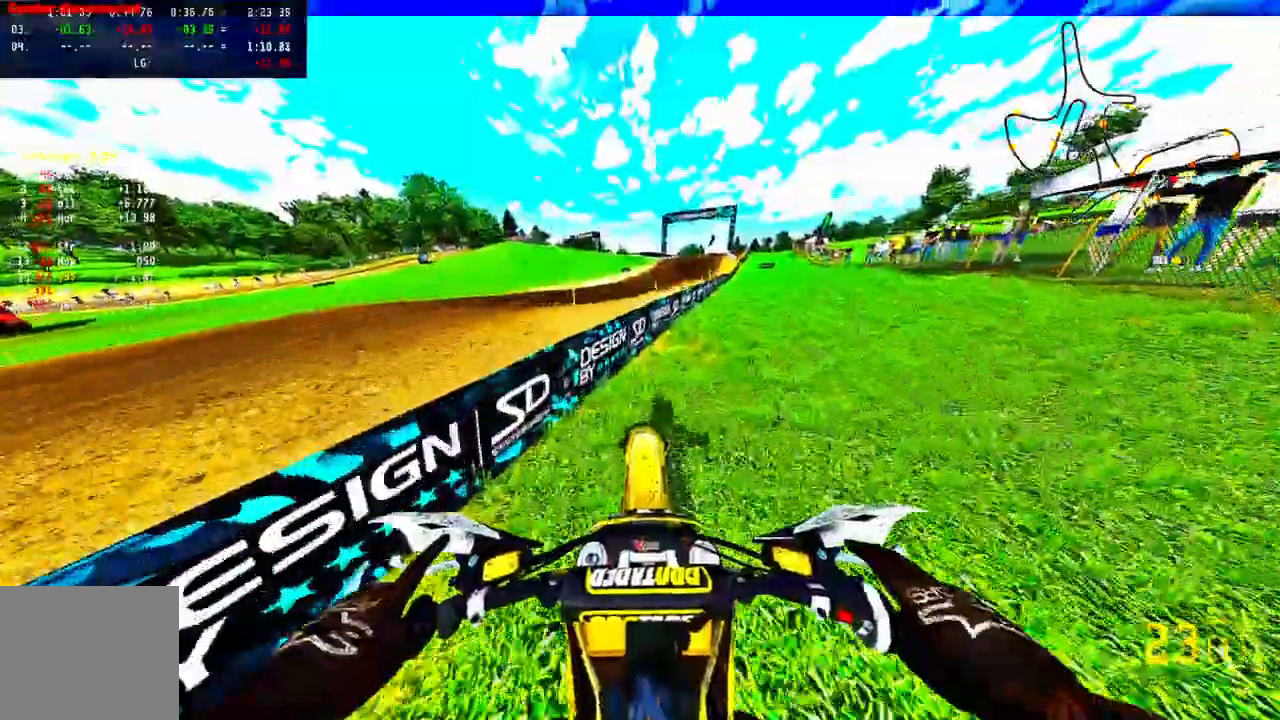
{"buttons": ["R2"], "left_stick": "up-right", "right_stick": "up", "events": [[100, "left_stick", "right"], [167, "left_stick", "center"], [333, "left_stick", "up-right"]]}
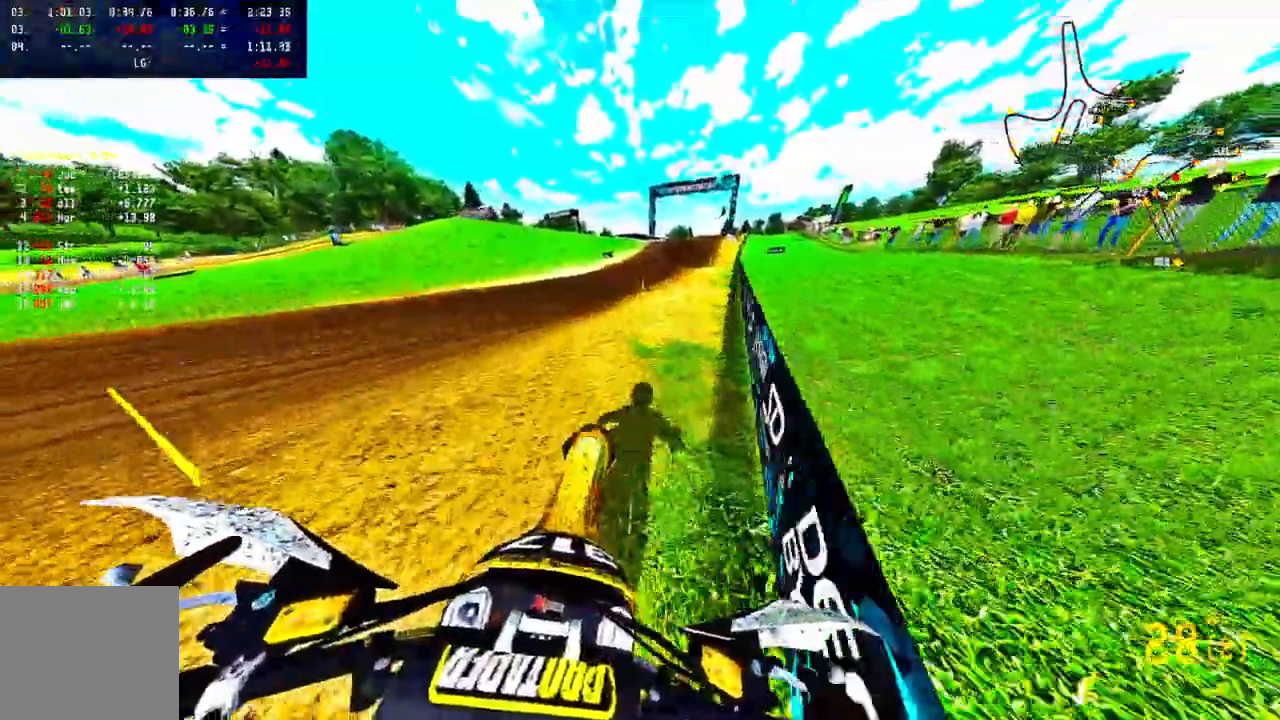
{"buttons": ["R2"], "left_stick": "up-right", "right_stick": "up", "events": []}
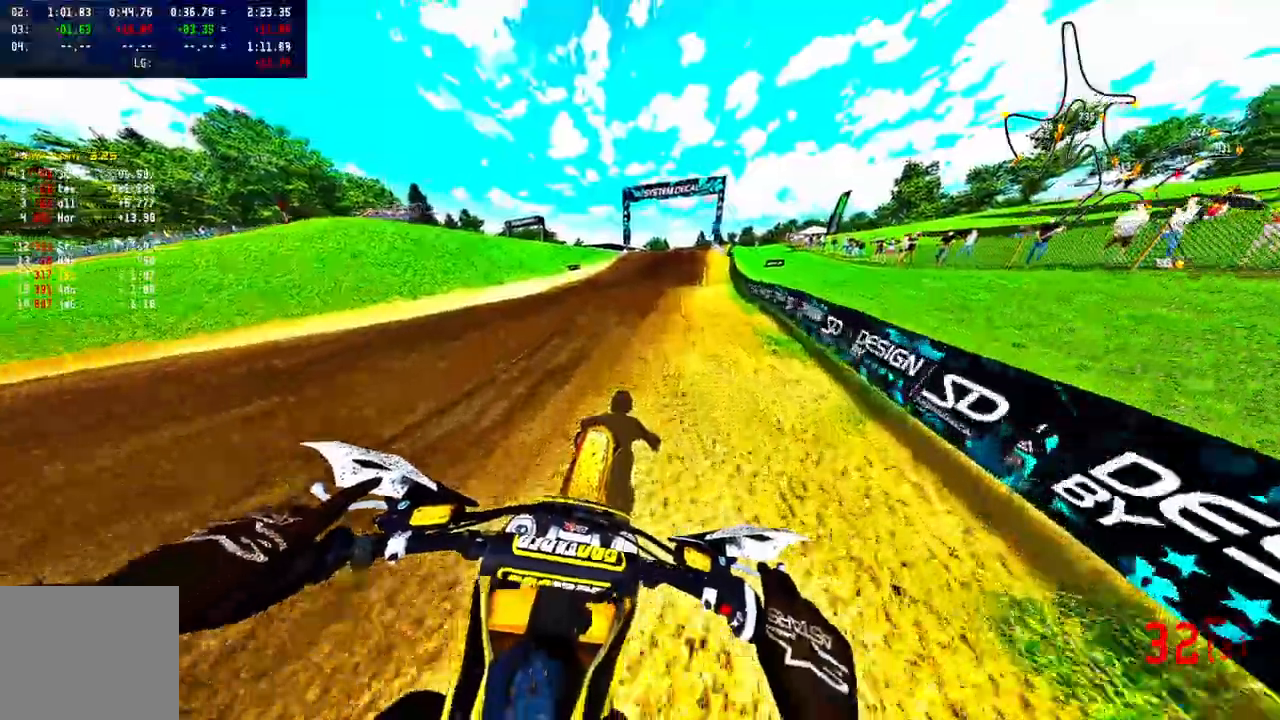
{"buttons": ["R2"], "left_stick": "up-right", "right_stick": "up", "events": []}
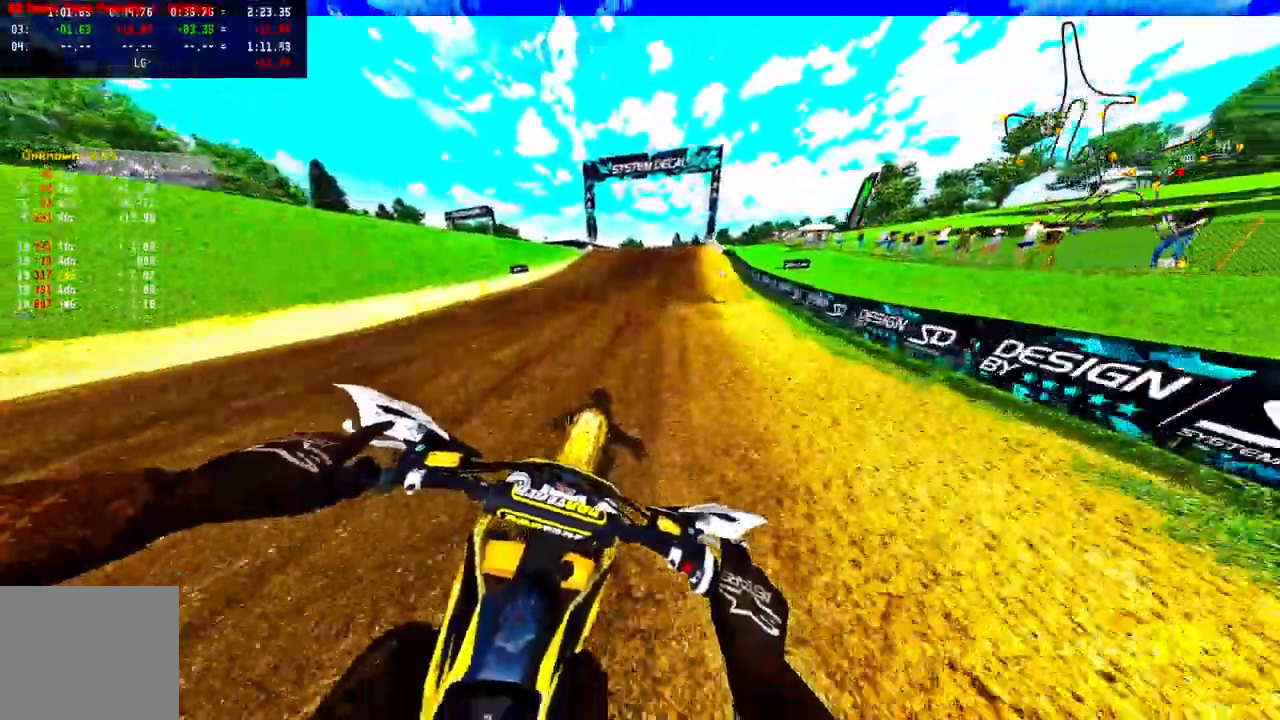
{"buttons": ["R2"], "left_stick": "up-right", "right_stick": "down-left", "events": [[150, "right_stick", "center"], [500, "right_stick", "down-left"]]}
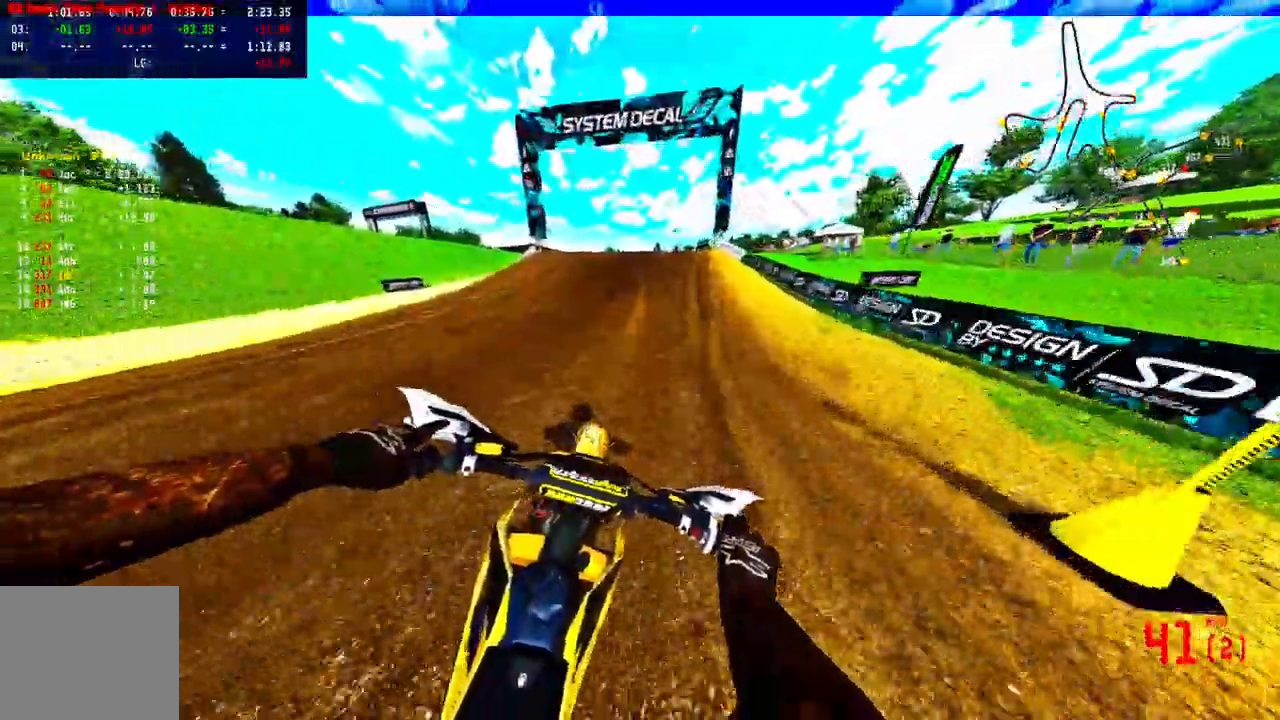
{"buttons": ["R2"], "left_stick": "up", "right_stick": "down-left", "events": [[67, "R3", "down"], [167, "R3", "up"], [250, "left_stick", "up"]]}
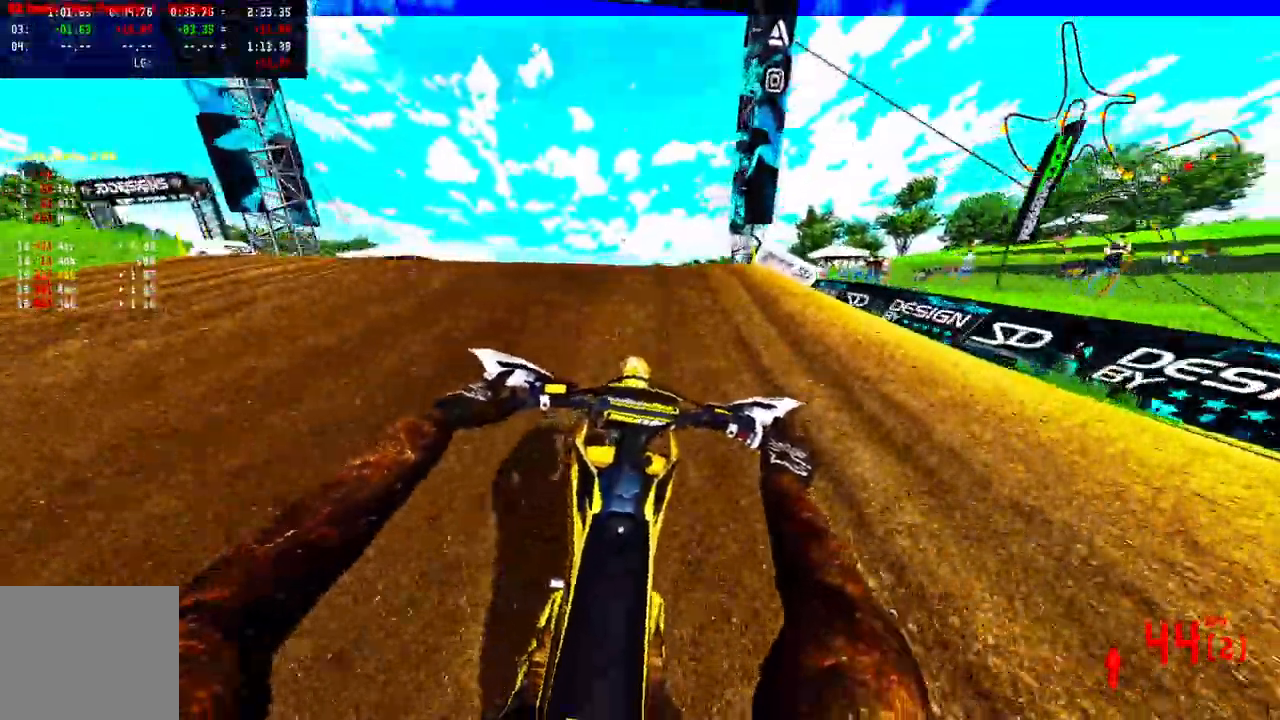
{"buttons": [], "left_stick": "up", "right_stick": "up", "events": [[50, "right_stick", "center"], [100, "right_stick", "up"], [133, "R3", "down"], [217, "R3", "up"], [500, "R2", "up"]]}